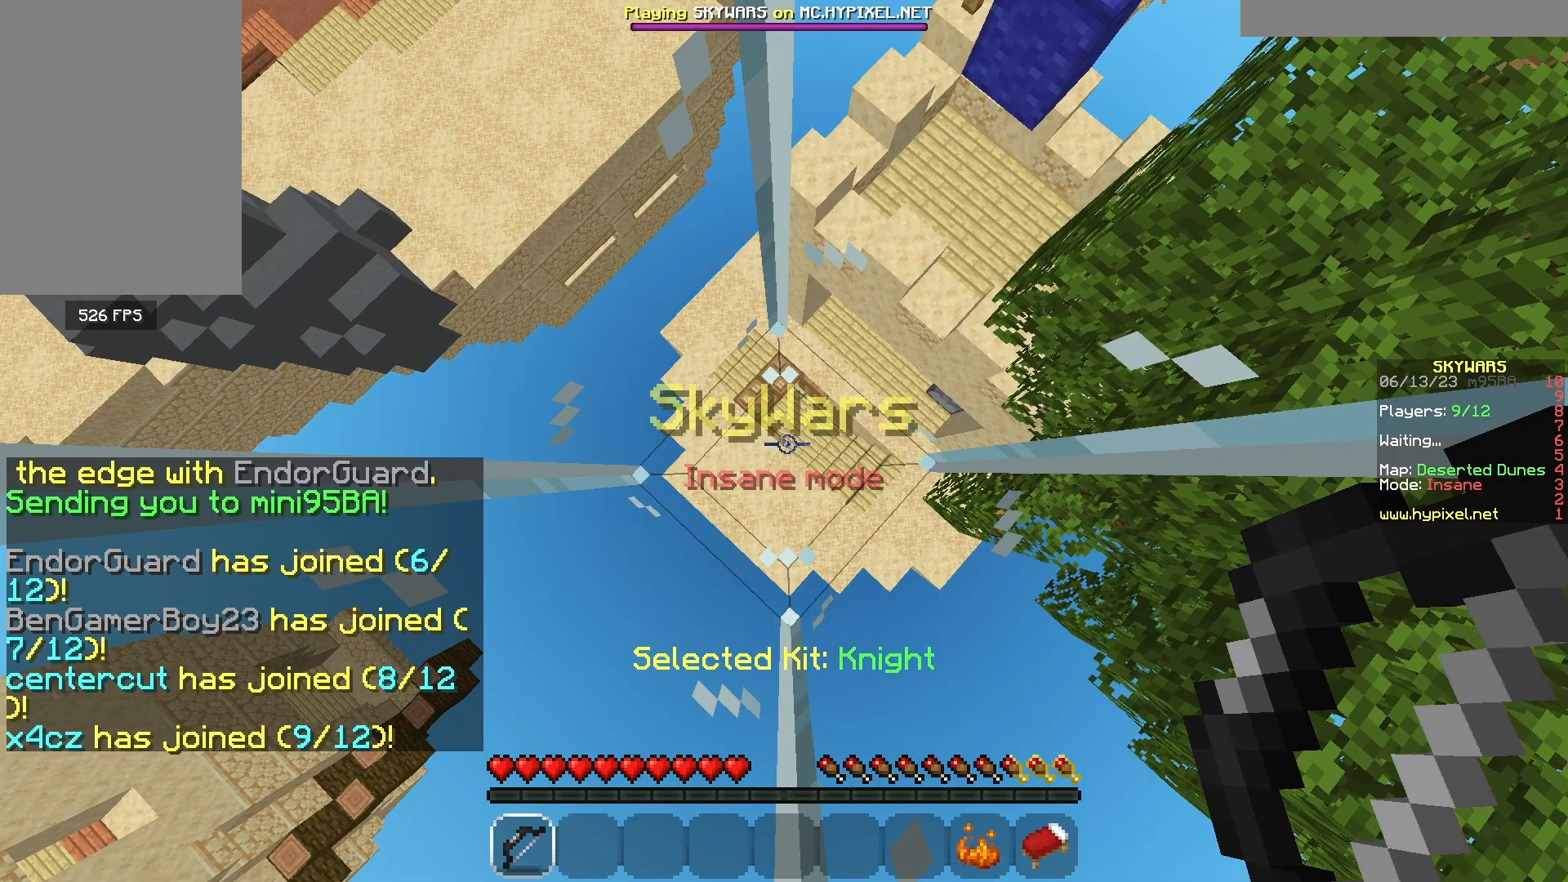
Gameplay with keyboard and mouse; each line is a JSON object with the keys and mouse buttons held at the frame after it. "events" lists presses ("down") and releases ("up") of "a", "d", "s", "w", "mouse_left" and "mouse_right" between this image and that frame as [ms after this image, input, new state], when the widget could be followed in between. "mouse_left", "mouse_right" = the "left", "right" buttons of the "mouse" list. No other keys are recorded. Fast repeated clicks can show as one long hold. Mouse movement is not recorded.
{"keys": [], "mouse": [], "events": []}
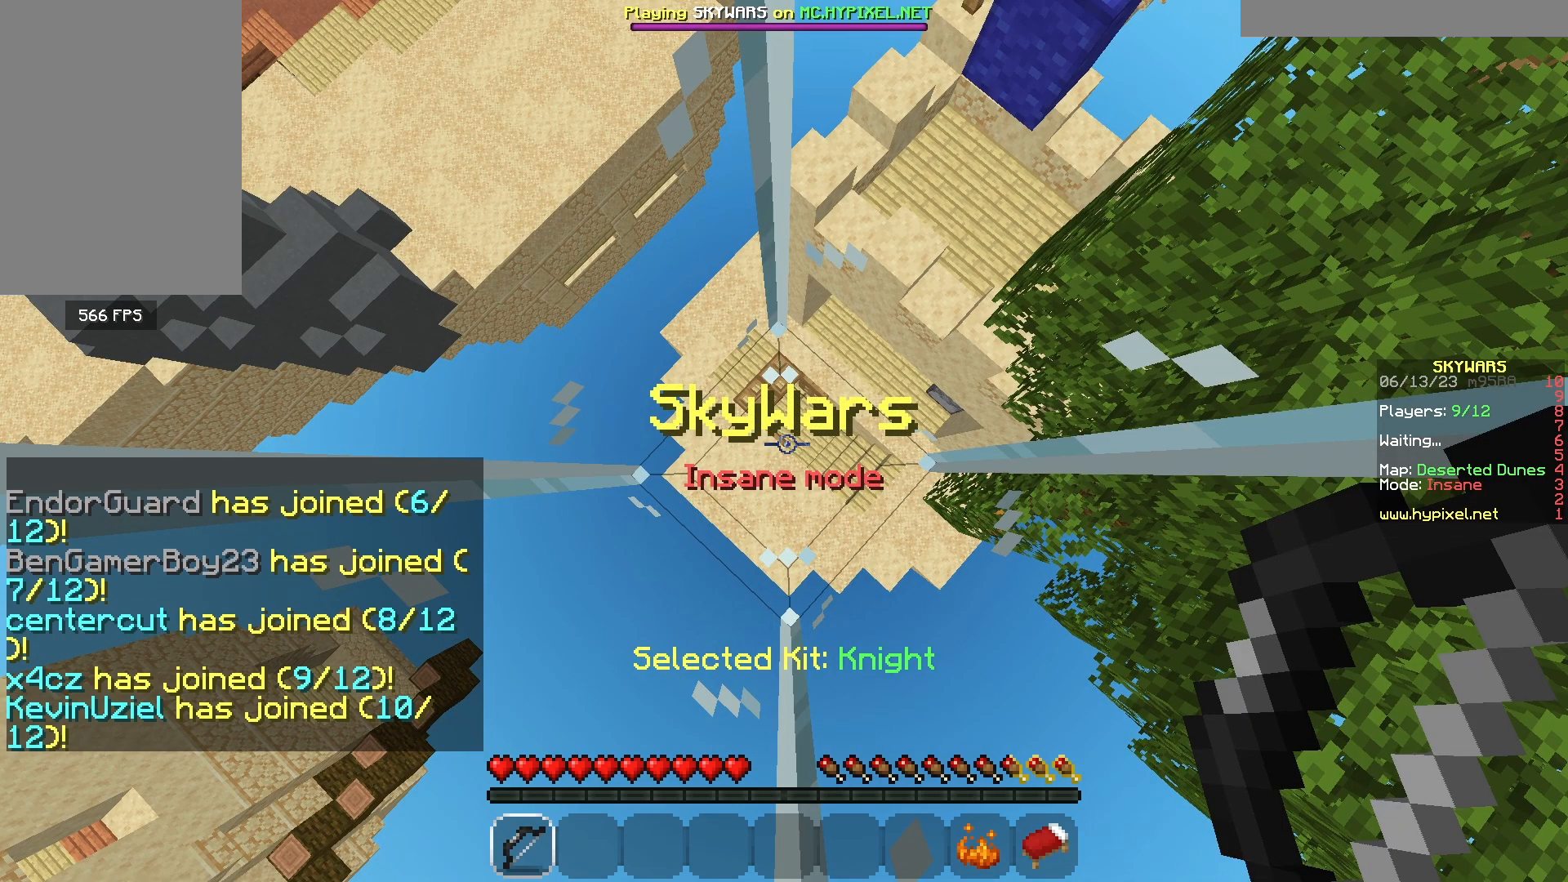
{"keys": [], "mouse": [], "events": []}
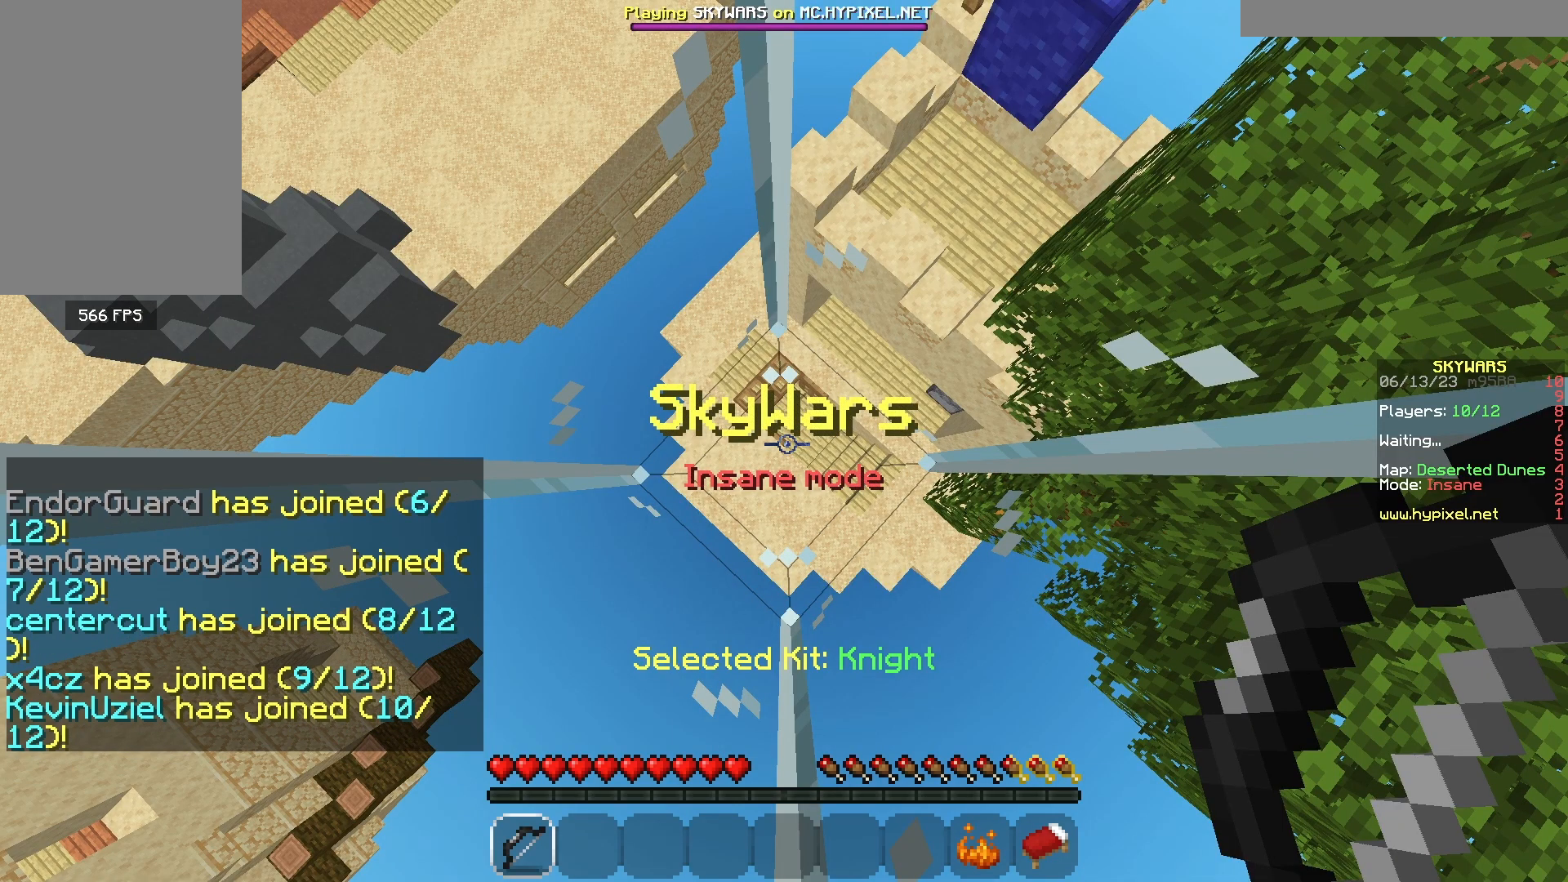
{"keys": [], "mouse": [], "events": []}
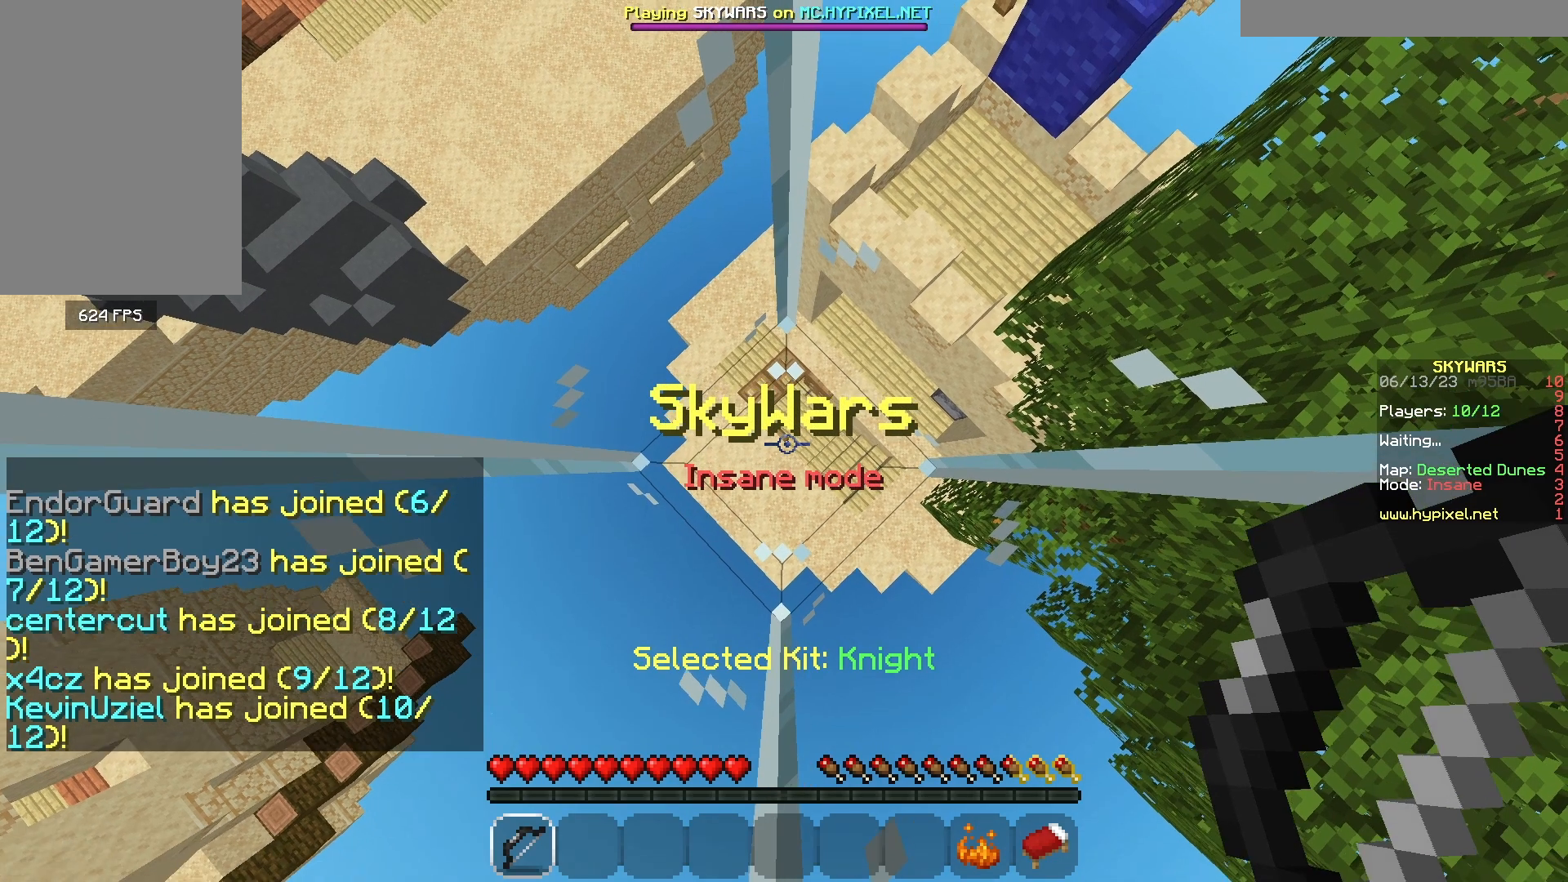
{"keys": [], "mouse": [], "events": []}
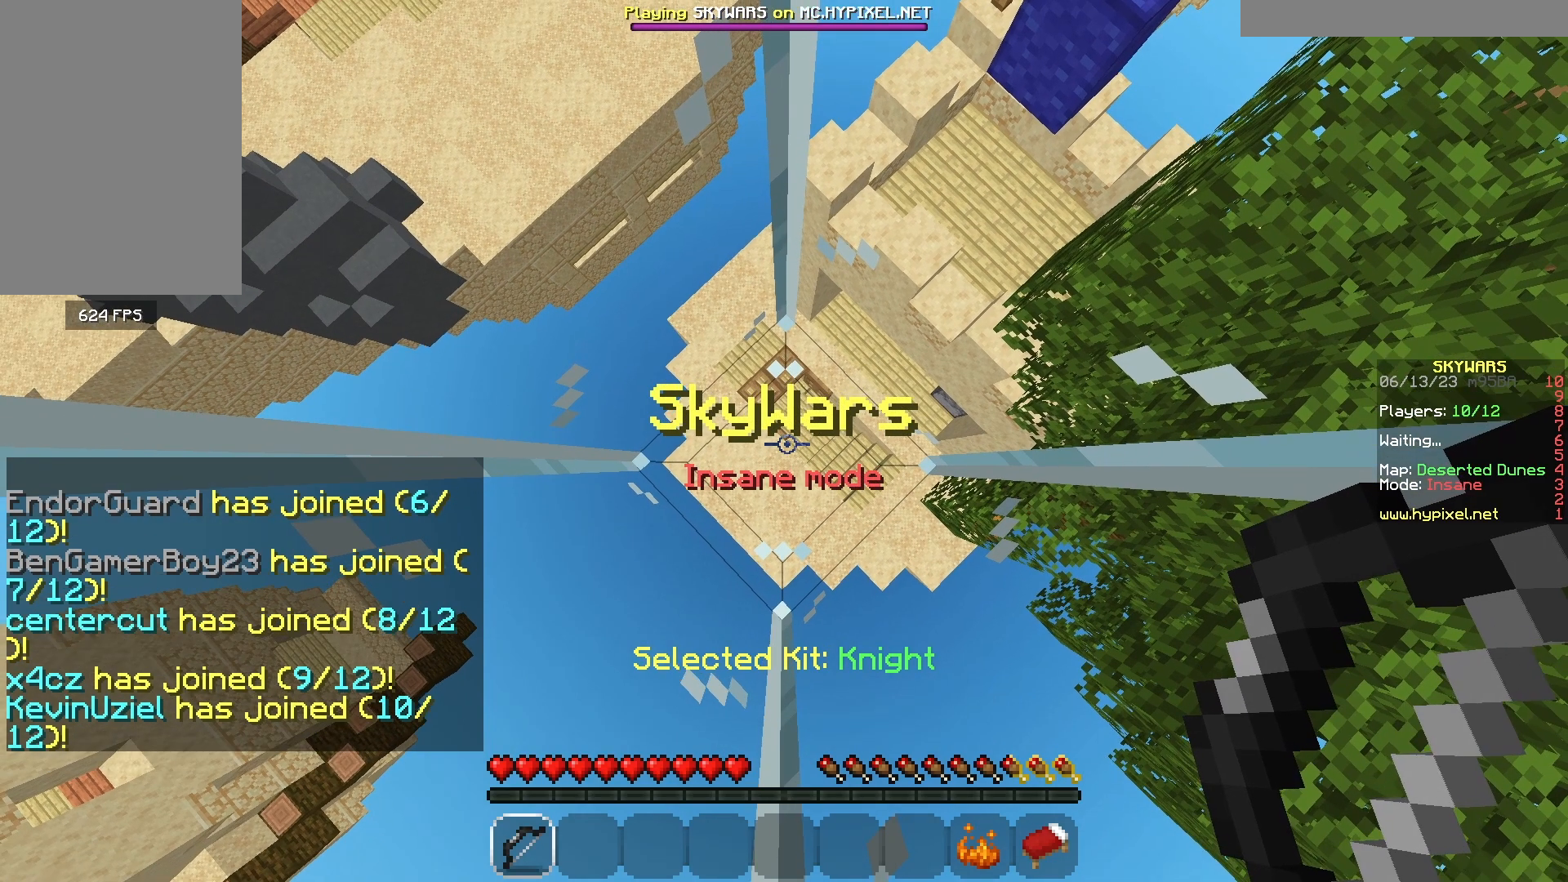
{"keys": [], "mouse": [], "events": []}
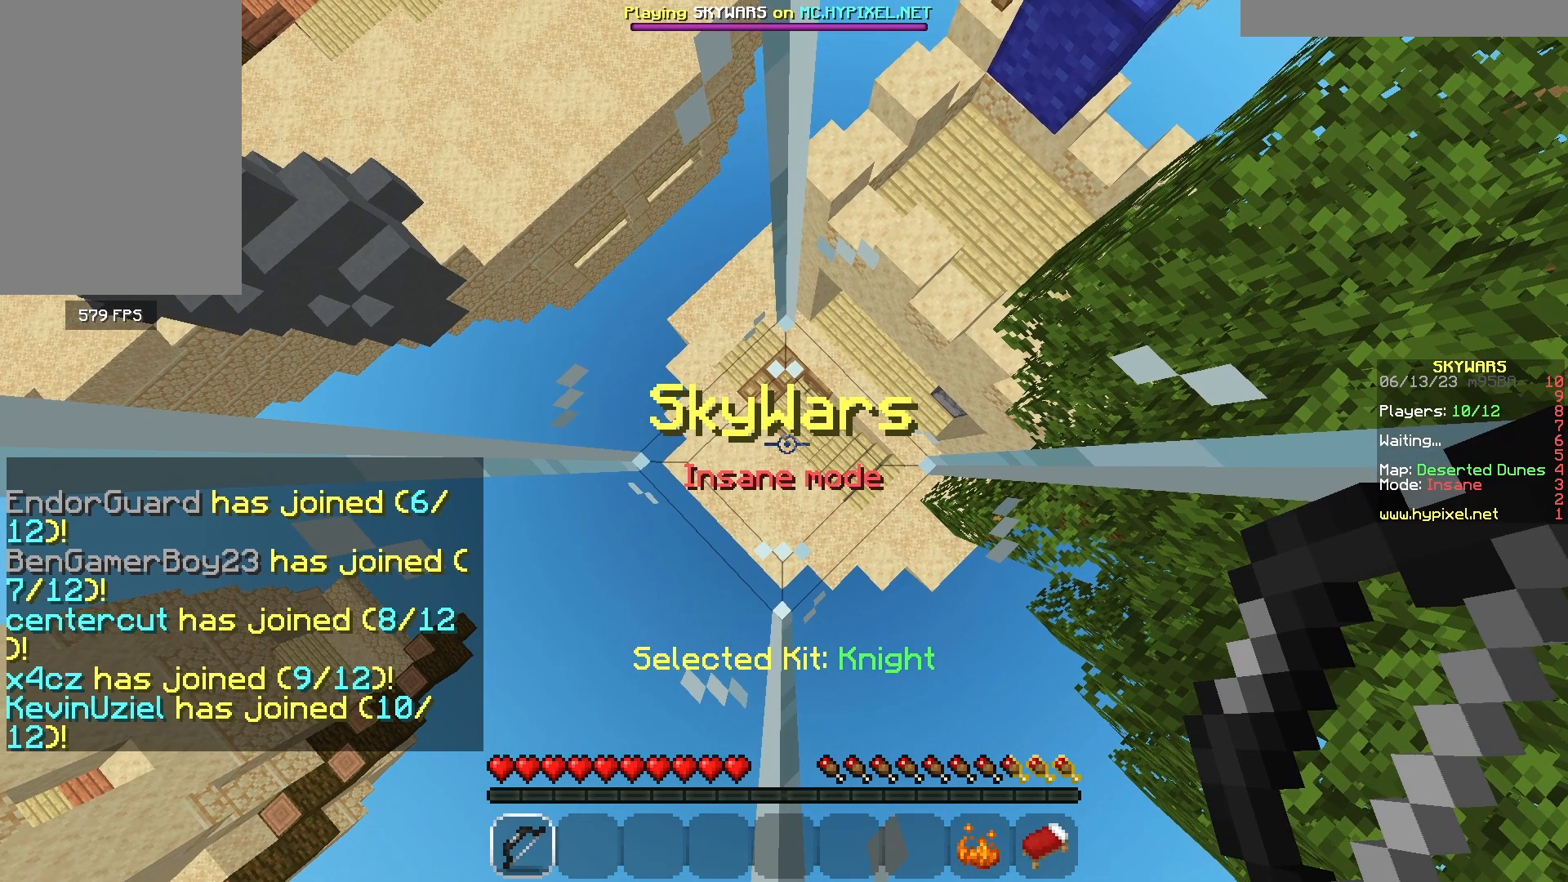
{"keys": [], "mouse": [], "events": []}
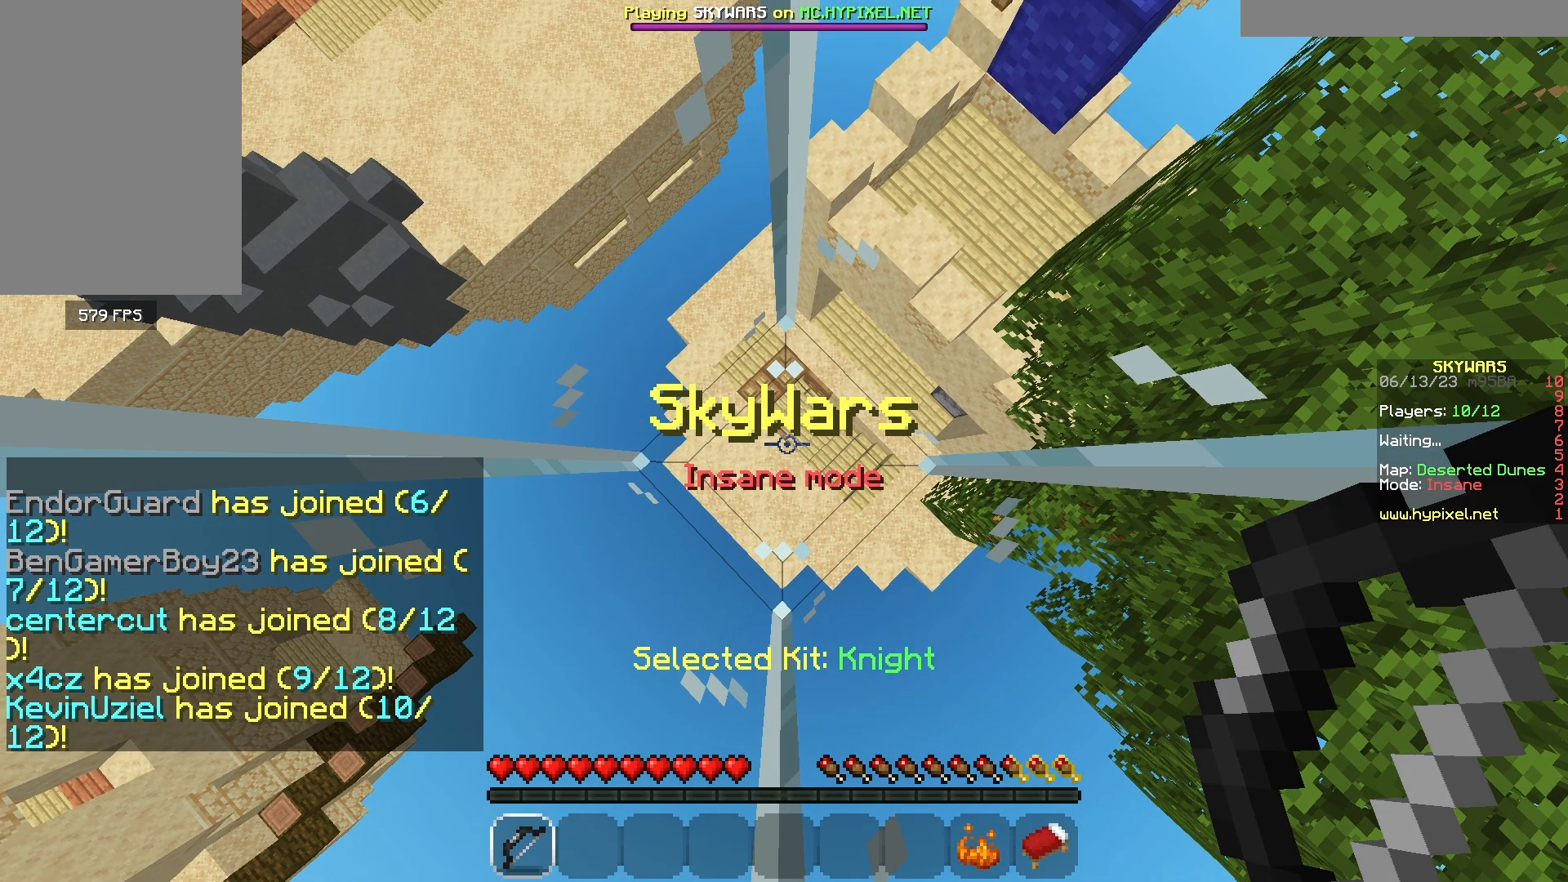
{"keys": [], "mouse": [], "events": []}
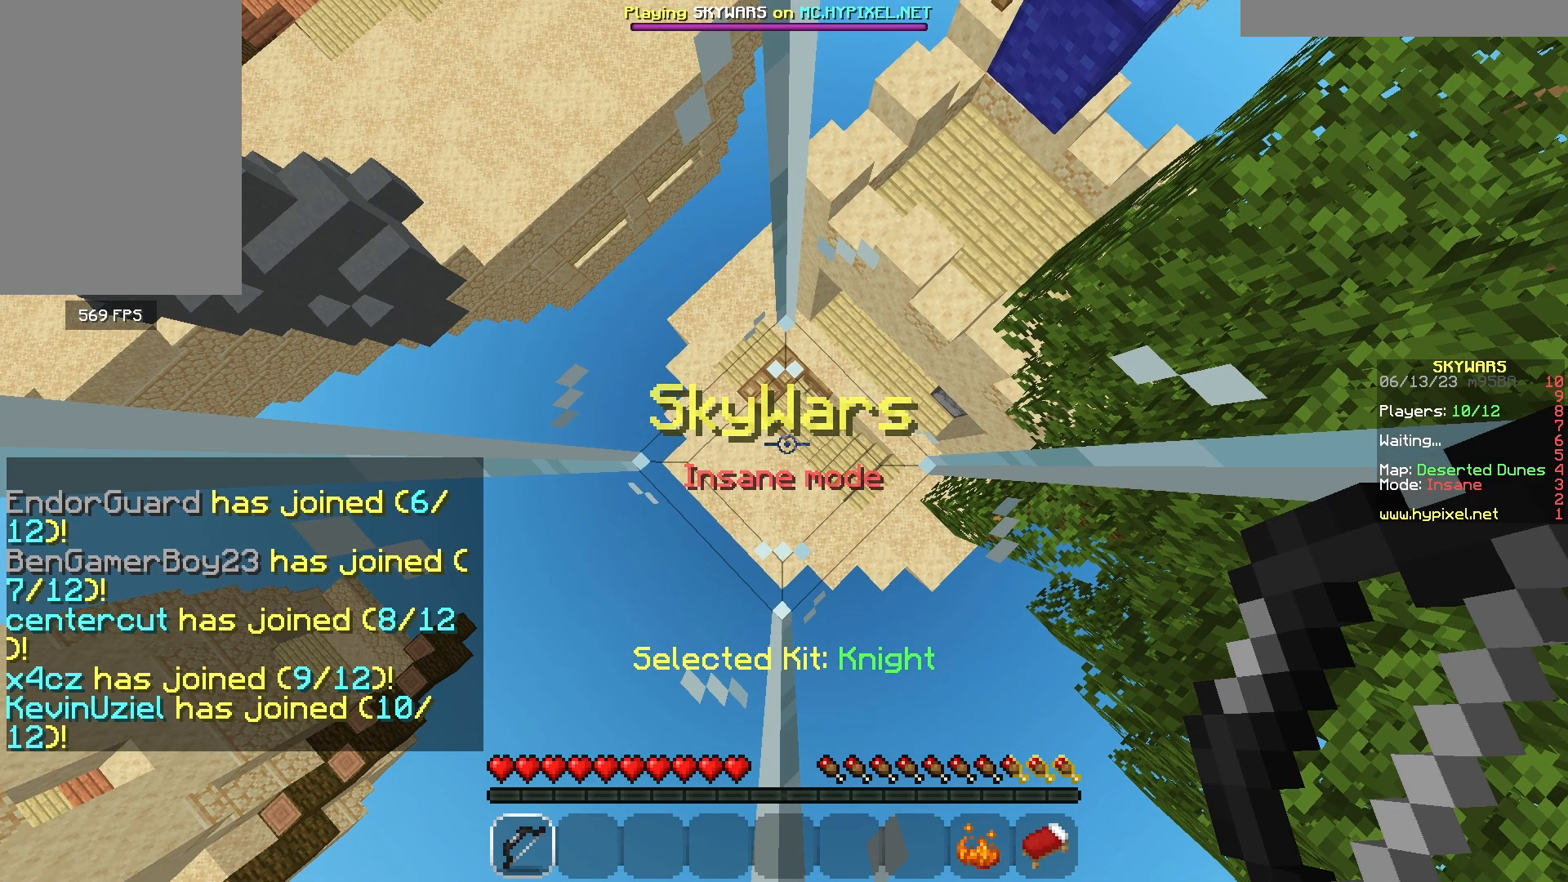
{"keys": [], "mouse": [], "events": []}
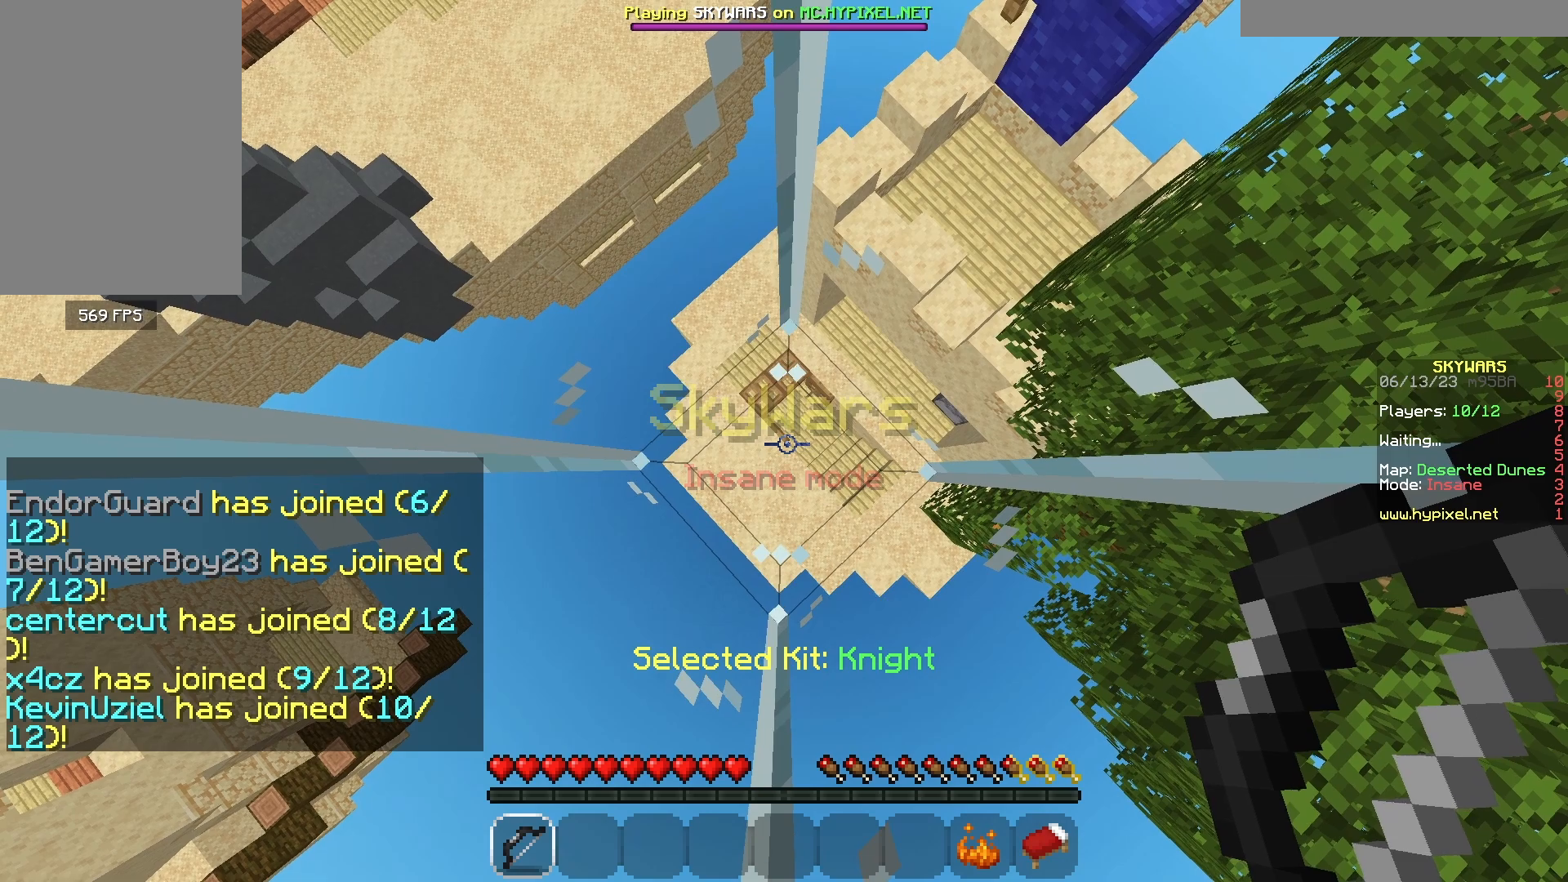
{"keys": ["a", "d", "s"], "mouse": [], "events": [[100, "d", "down"], [100, "s", "down"], [117, "a", "down"]]}
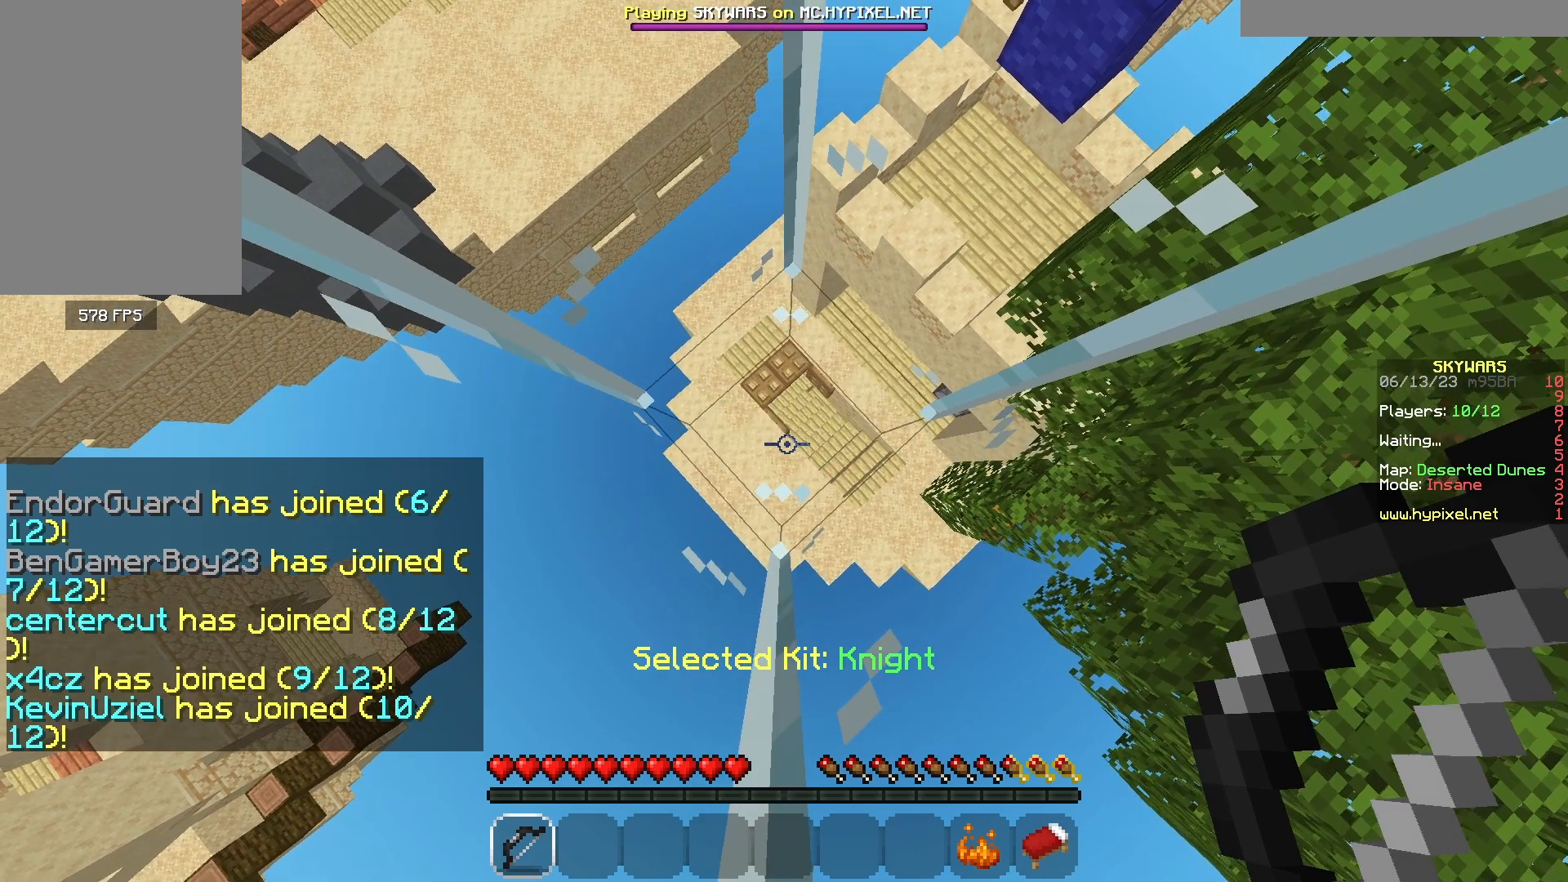
{"keys": [], "mouse": [], "events": [[217, "a", "up"], [267, "s", "up"], [333, "d", "up"]]}